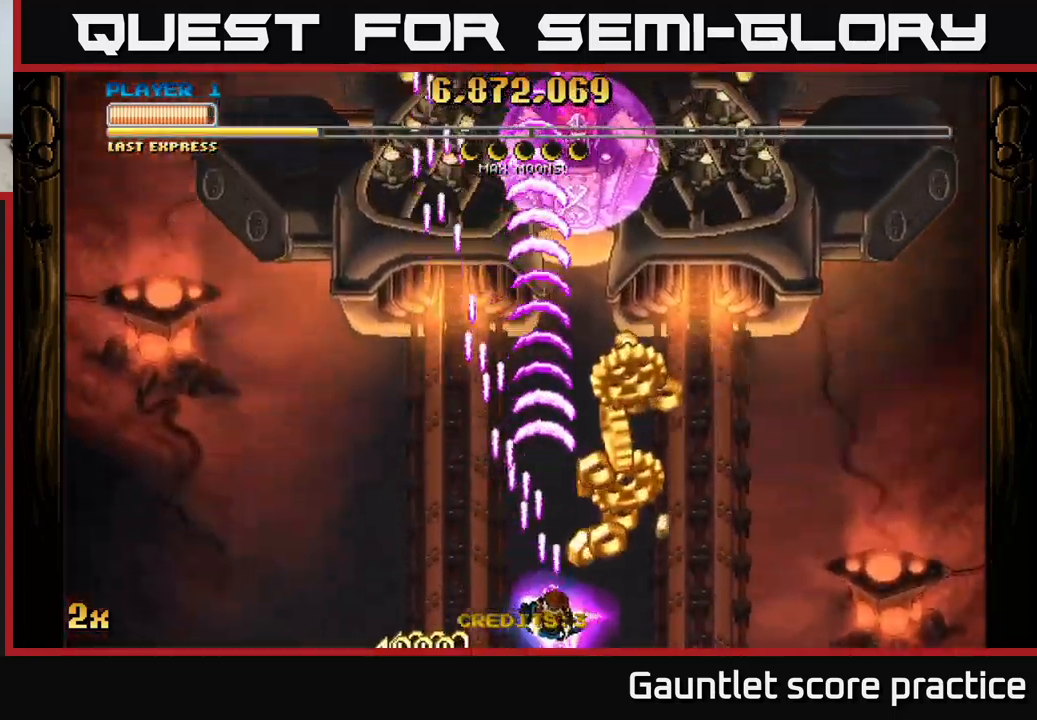
Gameplay with a controller (Xbox layout); each line is a JSON object with the inputs held at the frame after it. "events" lists button and stick changes between this image and that frame as [ms after this image, input, new state], when the widget could be followed in between. Not read: right_stick.
{"buttons": ["A"], "left_stick": "center", "events": [[217, "left_stick", "center"]]}
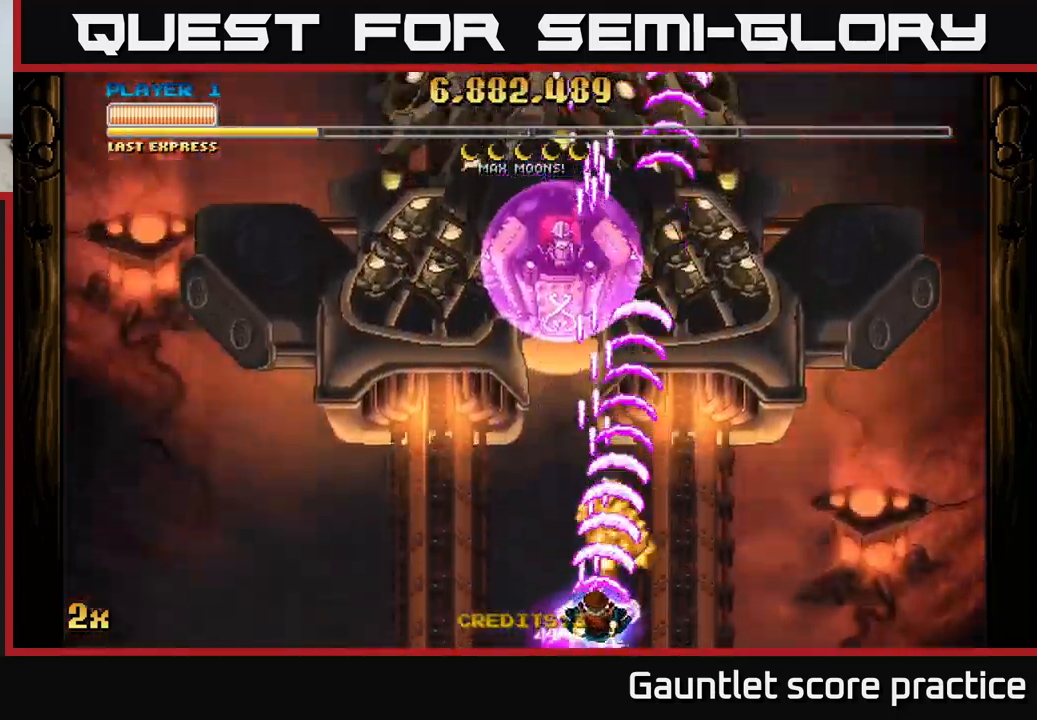
{"buttons": ["A"], "left_stick": "right", "events": [[200, "left_stick", "right"]]}
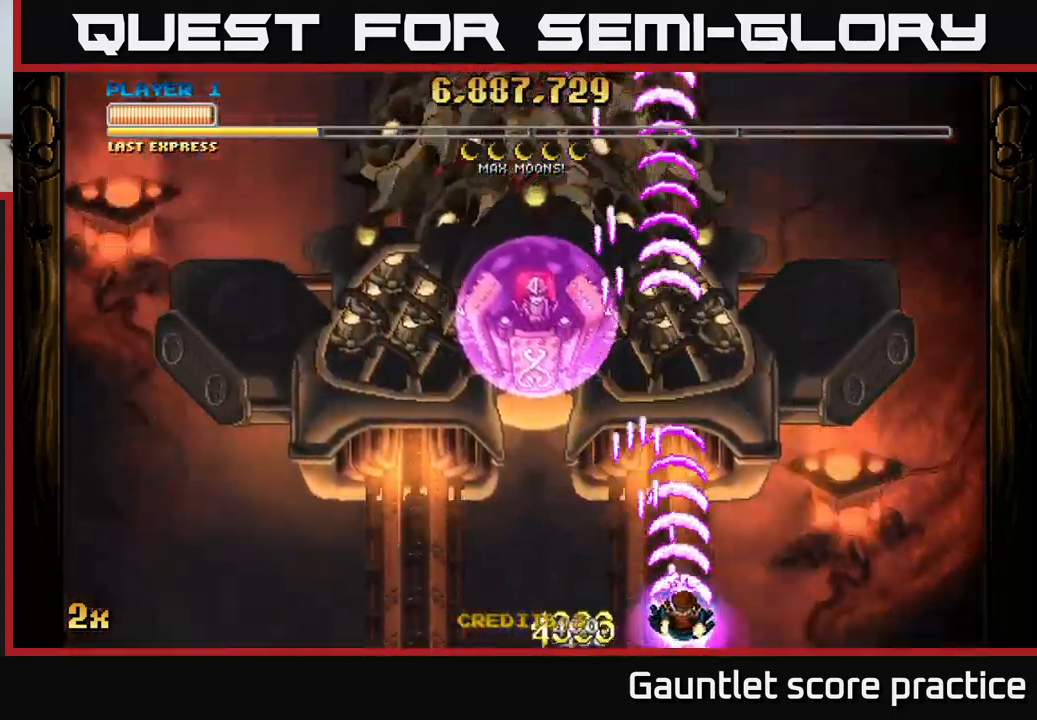
{"buttons": ["A"], "left_stick": "up", "events": [[267, "left_stick", "down-right"], [484, "left_stick", "up"]]}
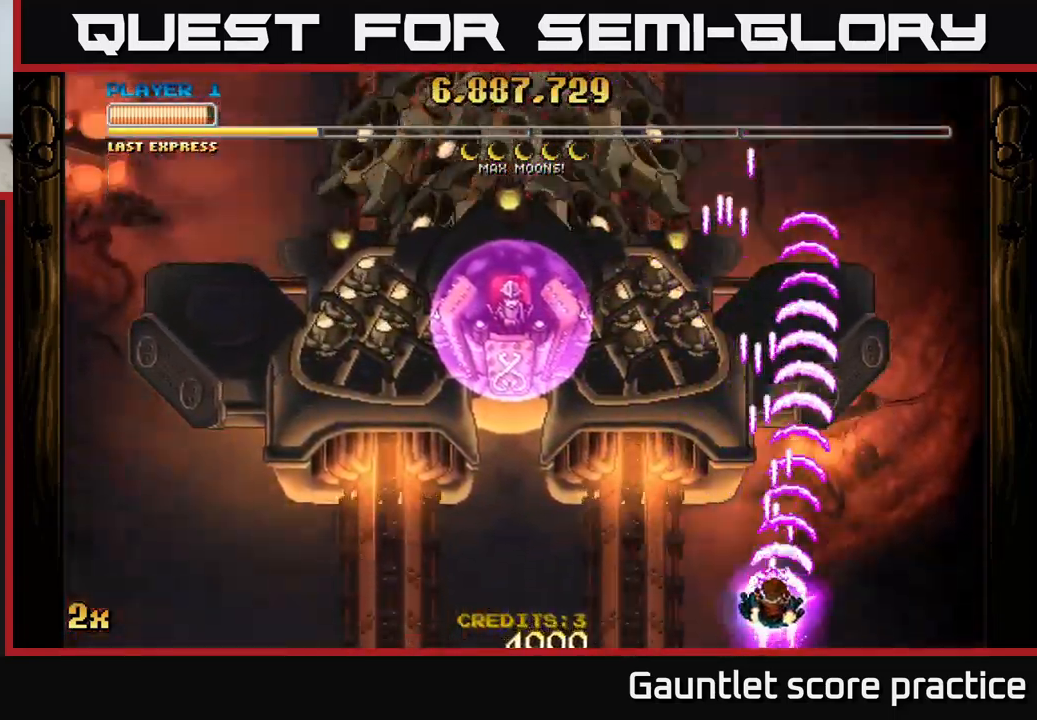
{"buttons": ["A"], "left_stick": "down-right", "events": [[50, "X", "down"], [250, "X", "up"], [367, "left_stick", "center"], [467, "left_stick", "down-right"]]}
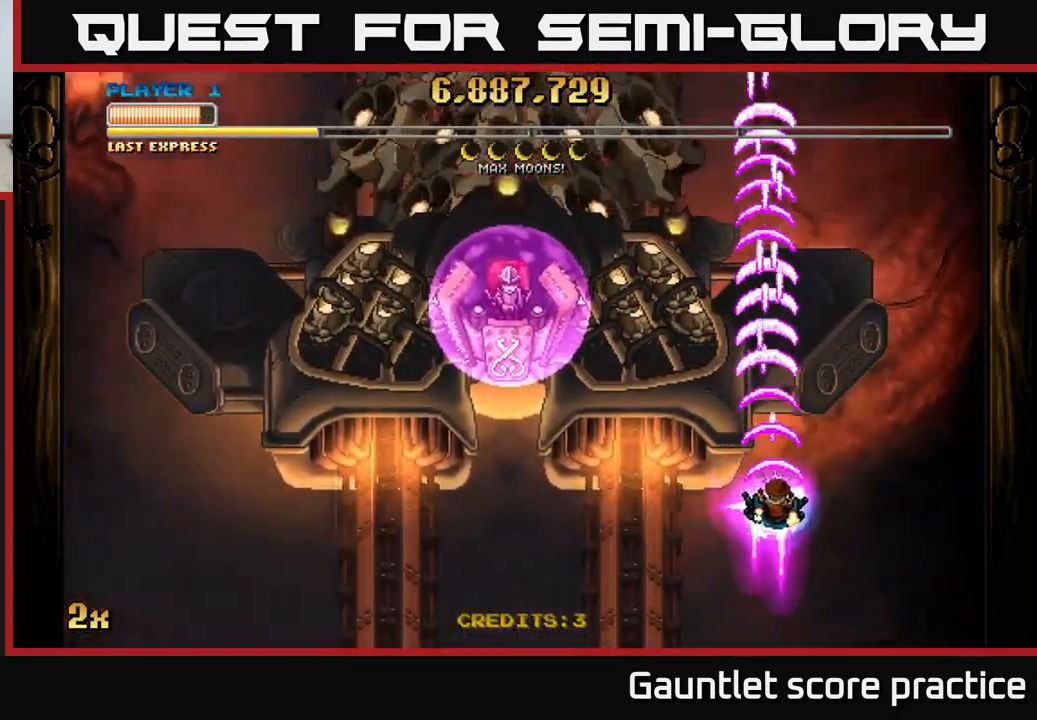
{"buttons": ["A"], "left_stick": "center", "events": [[67, "left_stick", "down"], [350, "left_stick", "center"]]}
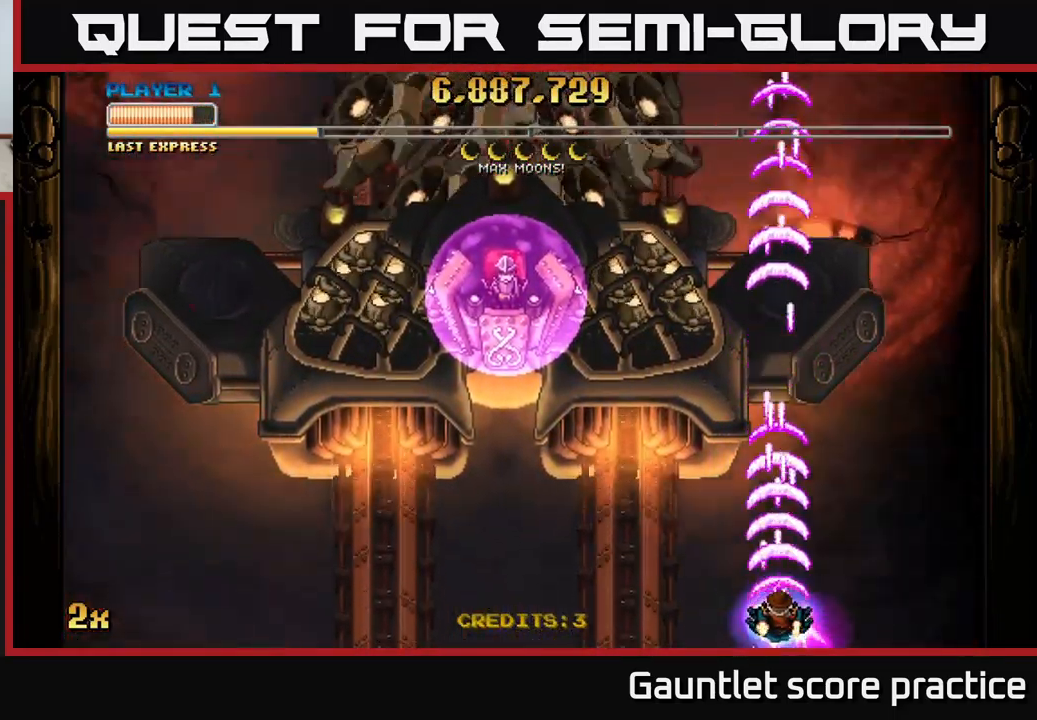
{"buttons": ["A"], "left_stick": "center", "events": []}
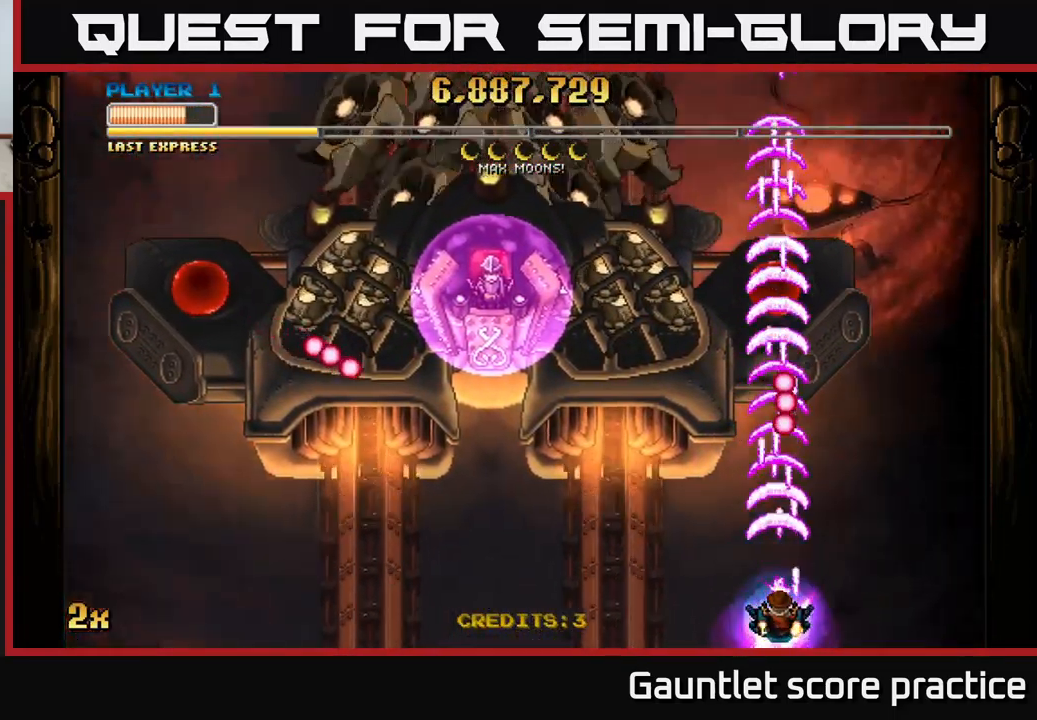
{"buttons": ["A"], "left_stick": "up", "events": [[50, "left_stick", "left"], [167, "left_stick", "center"], [250, "left_stick", "up-left"], [367, "left_stick", "up"]]}
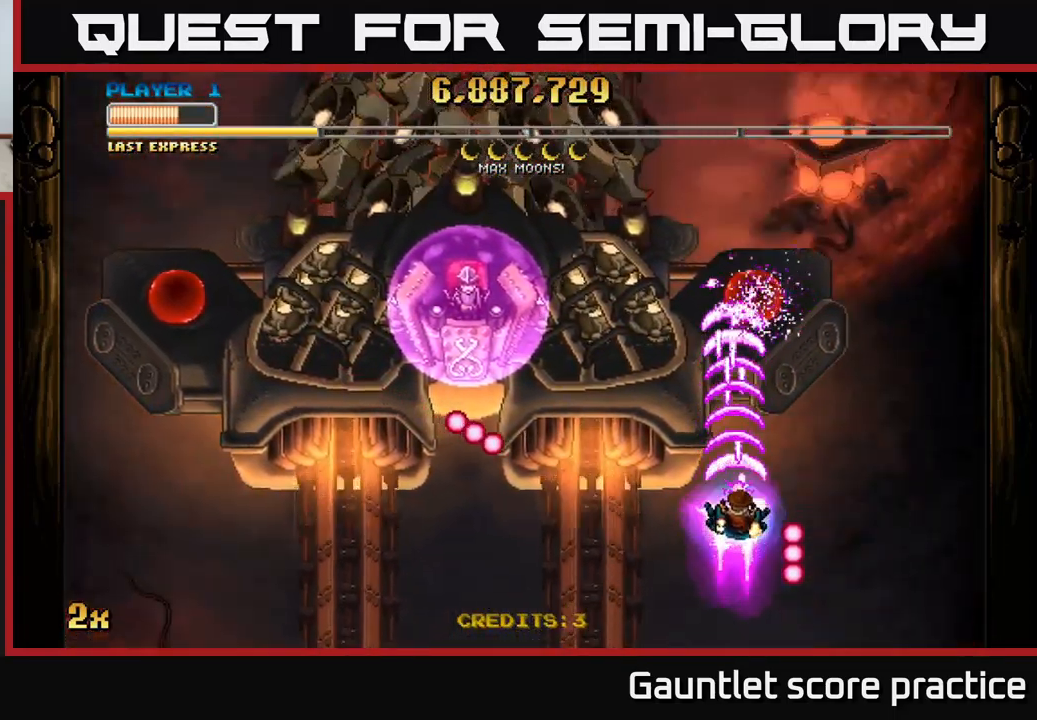
{"buttons": ["A"], "left_stick": "up-left", "events": [[167, "left_stick", "center"], [400, "left_stick", "up-left"]]}
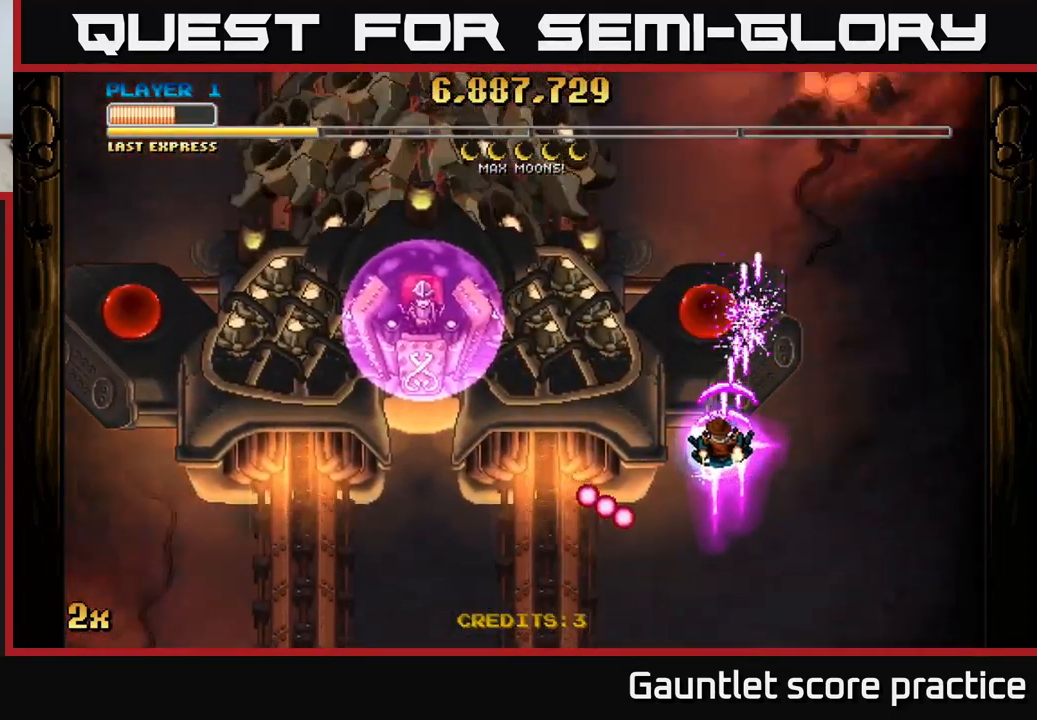
{"buttons": ["A"], "left_stick": "down-left", "events": [[117, "left_stick", "center"], [267, "left_stick", "down-left"]]}
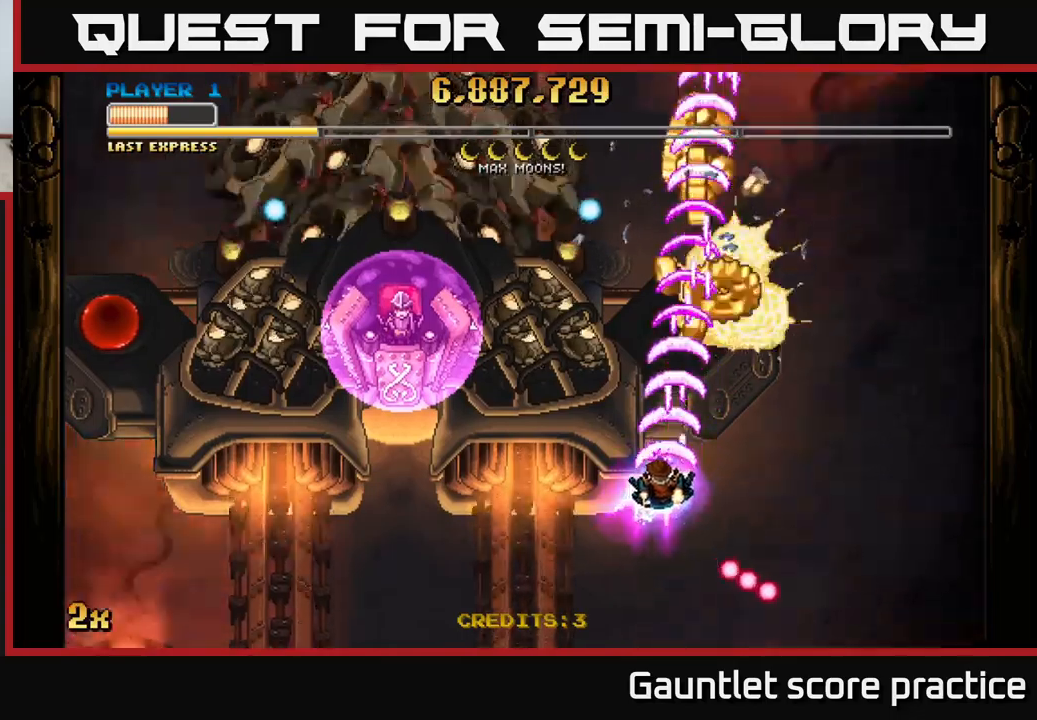
{"buttons": ["A"], "left_stick": "down", "events": [[50, "X", "down"], [50, "left_stick", "up-left"], [167, "X", "up"], [167, "left_stick", "left"], [350, "left_stick", "down"]]}
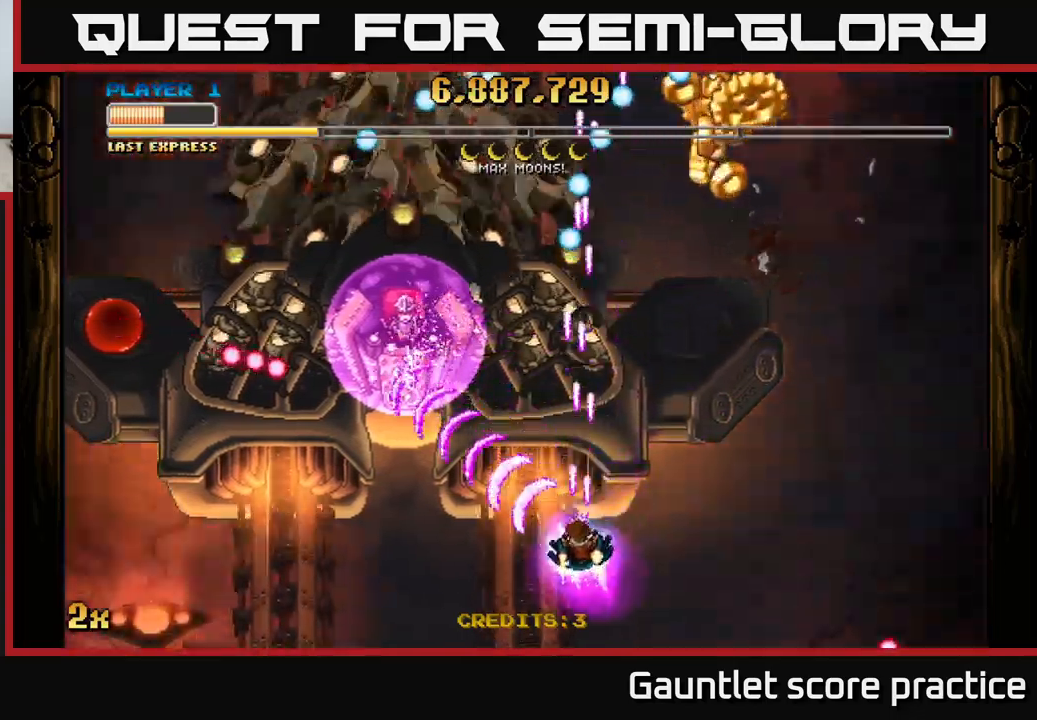
{"buttons": ["A"], "left_stick": "center", "events": [[150, "left_stick", "down-left"], [300, "left_stick", "left"], [433, "left_stick", "center"]]}
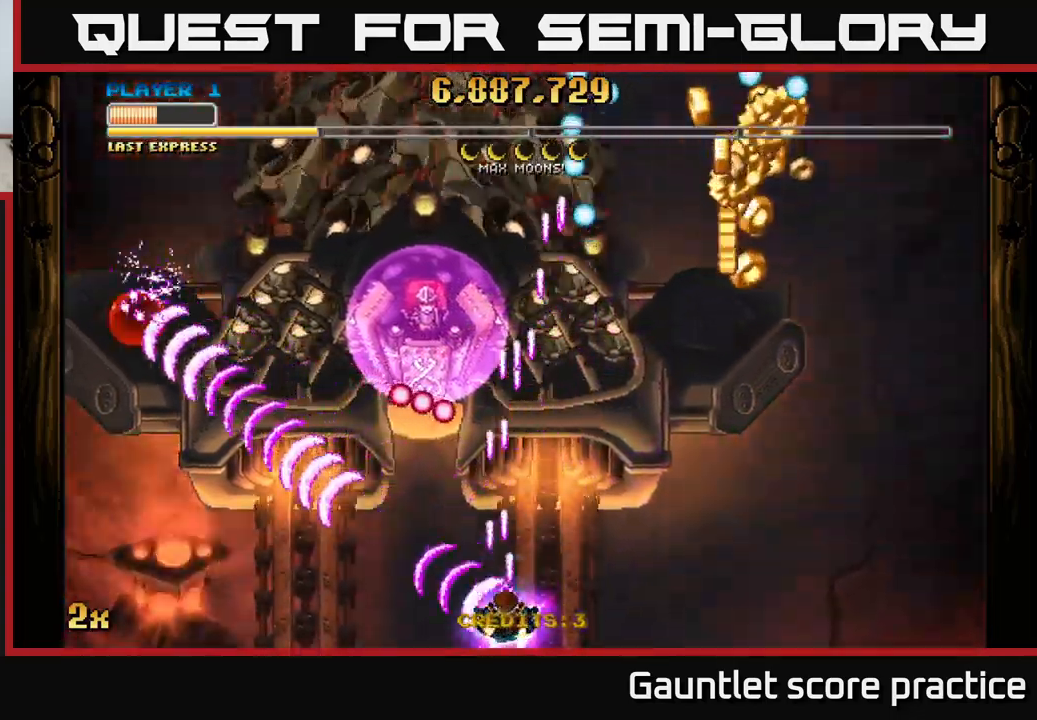
{"buttons": ["A"], "left_stick": "right", "events": [[67, "left_stick", "right"], [233, "left_stick", "center"], [417, "left_stick", "right"]]}
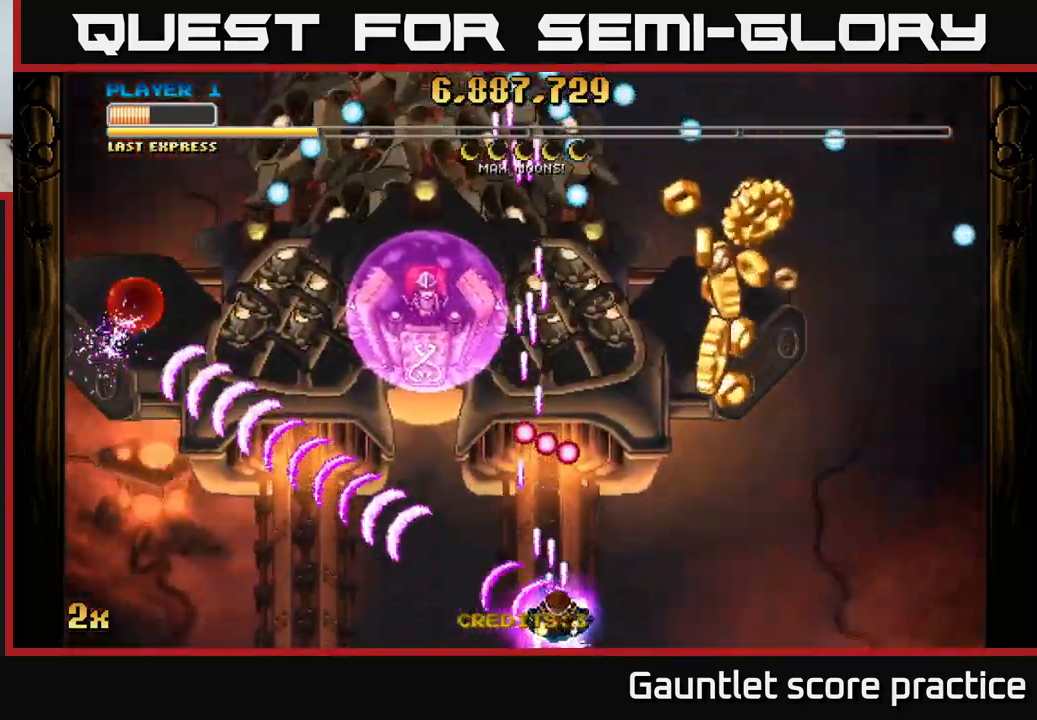
{"buttons": ["A"], "left_stick": "right", "events": [[67, "left_stick", "center"], [350, "left_stick", "right"]]}
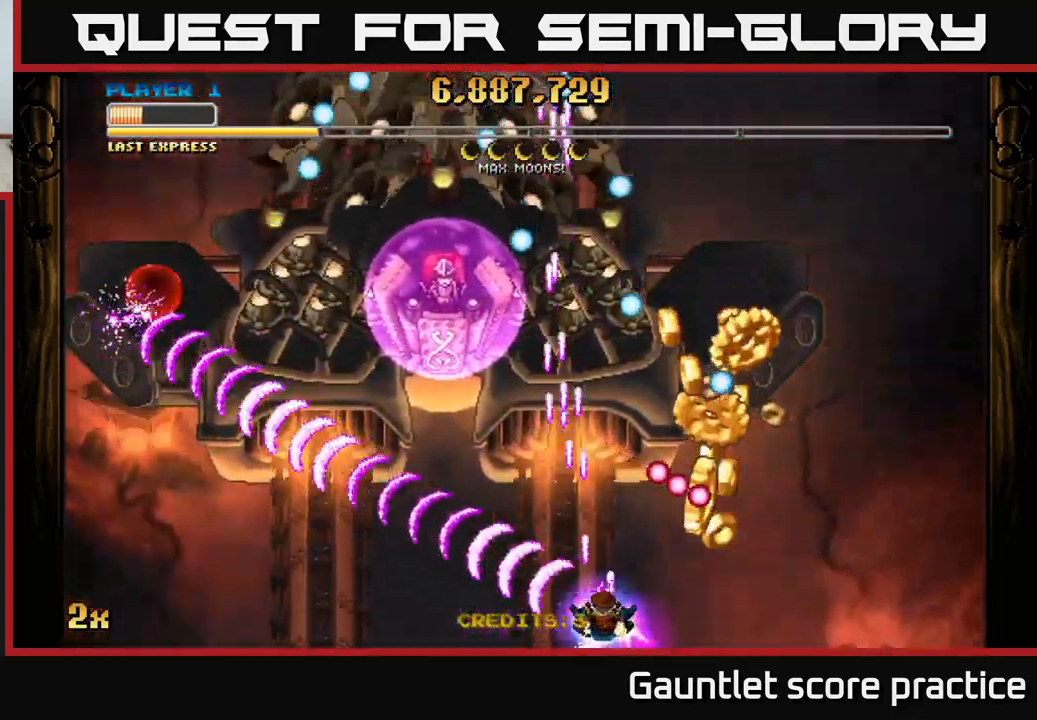
{"buttons": ["A"], "left_stick": "right", "events": [[17, "left_stick", "center"], [167, "left_stick", "right"], [333, "left_stick", "center"], [433, "left_stick", "right"]]}
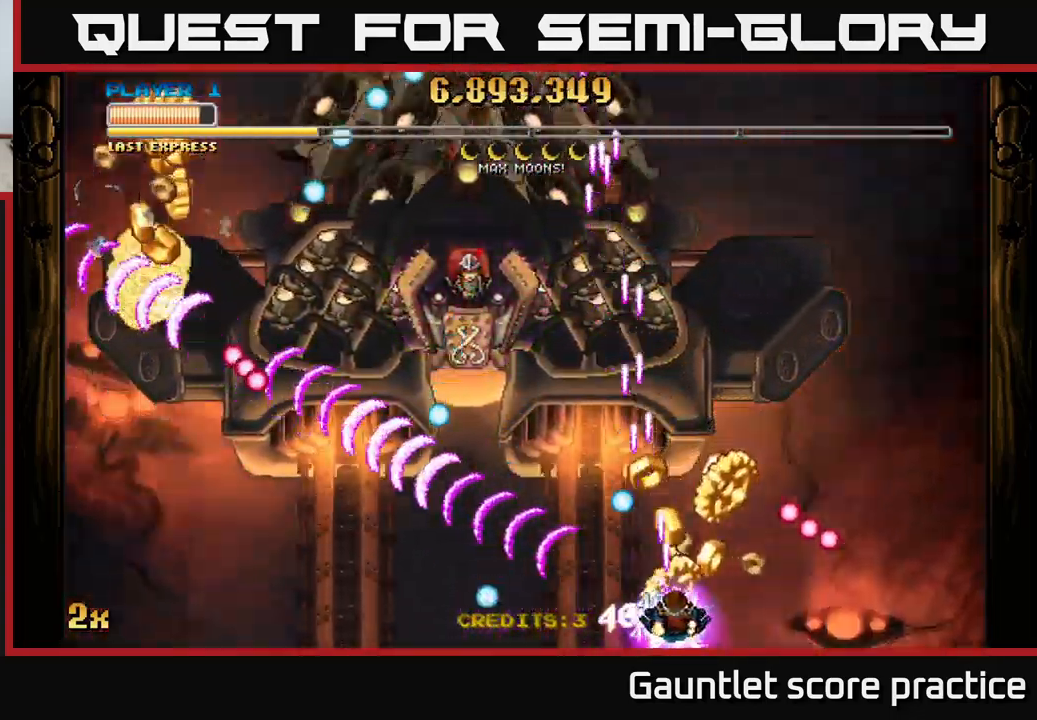
{"buttons": ["A"], "left_stick": "left", "events": [[183, "left_stick", "up"], [233, "left_stick", "up-left"], [333, "left_stick", "left"]]}
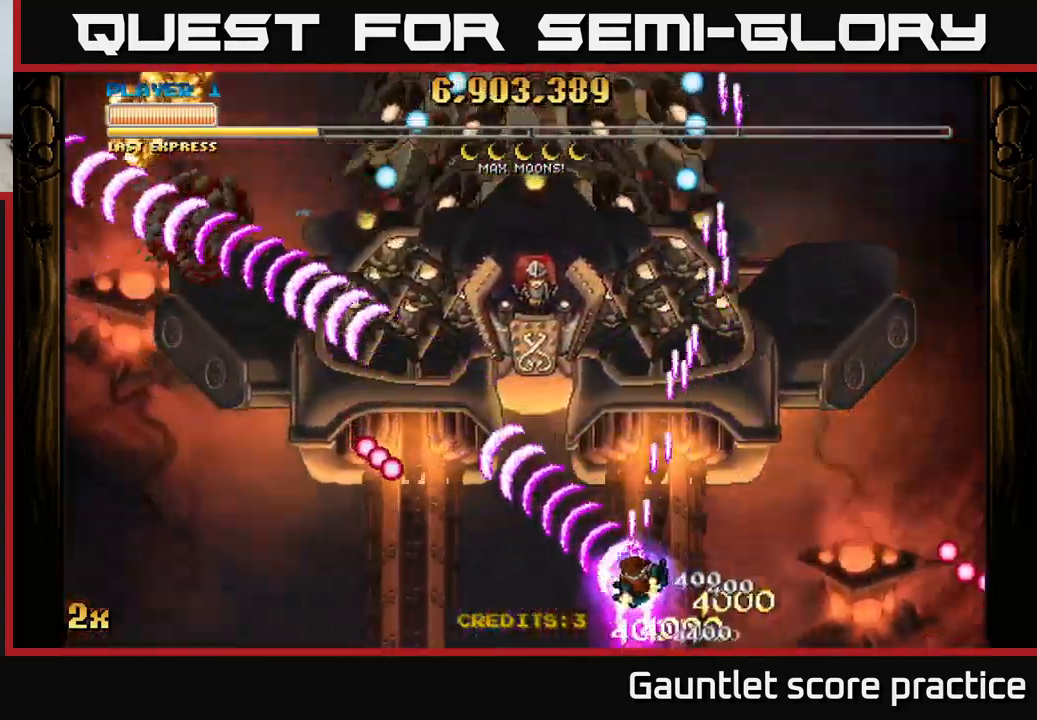
{"buttons": ["A"], "left_stick": "up-left", "events": [[67, "X", "down"], [67, "left_stick", "up"], [200, "X", "up"], [217, "A", "up"], [233, "left_stick", "up-left"], [267, "A", "down"]]}
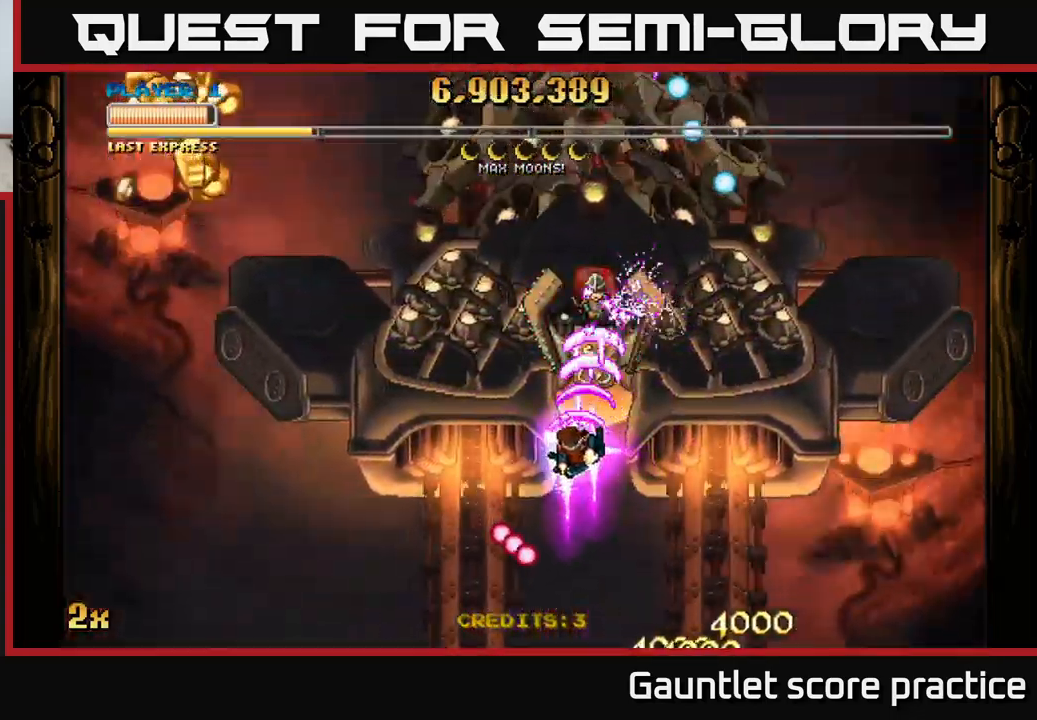
{"buttons": ["A"], "left_stick": "left", "events": [[83, "left_stick", "down-left"], [267, "left_stick", "up-right"], [283, "X", "down"], [367, "X", "up"], [450, "left_stick", "left"]]}
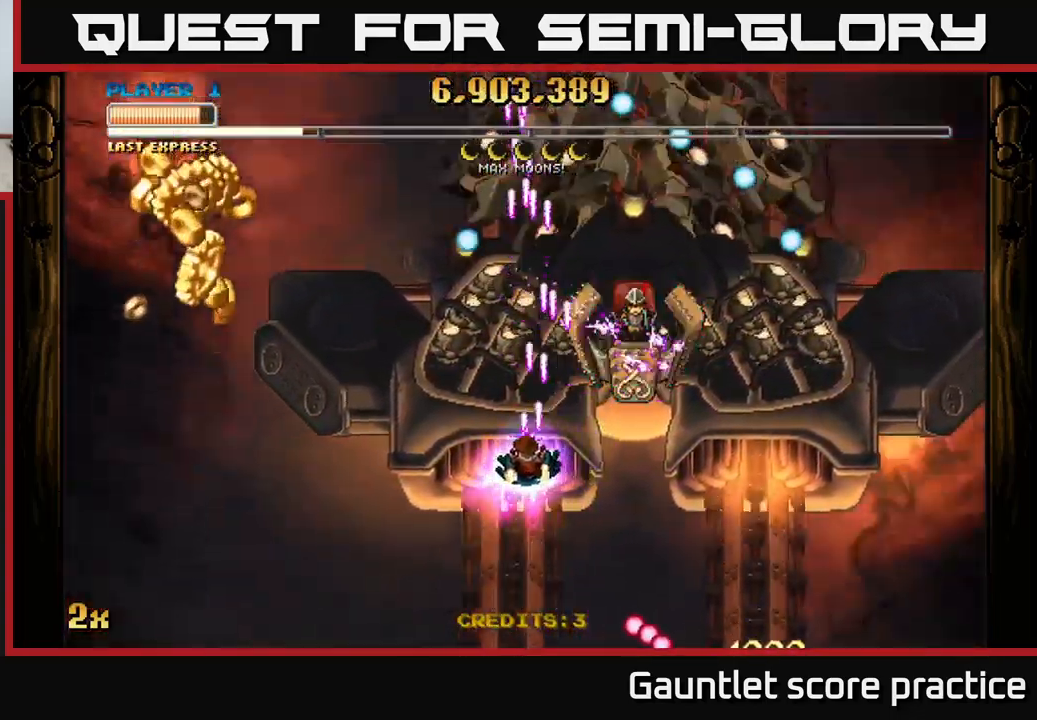
{"buttons": ["A"], "left_stick": "left", "events": [[33, "left_stick", "down-left"], [350, "left_stick", "left"]]}
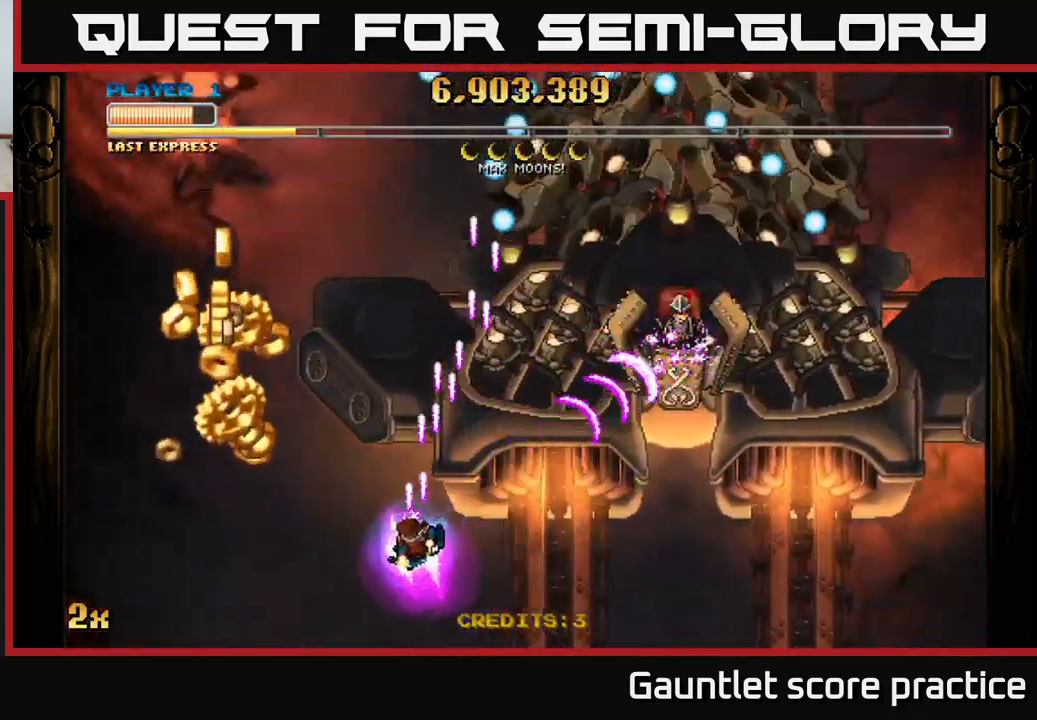
{"buttons": ["A"], "left_stick": "left", "events": []}
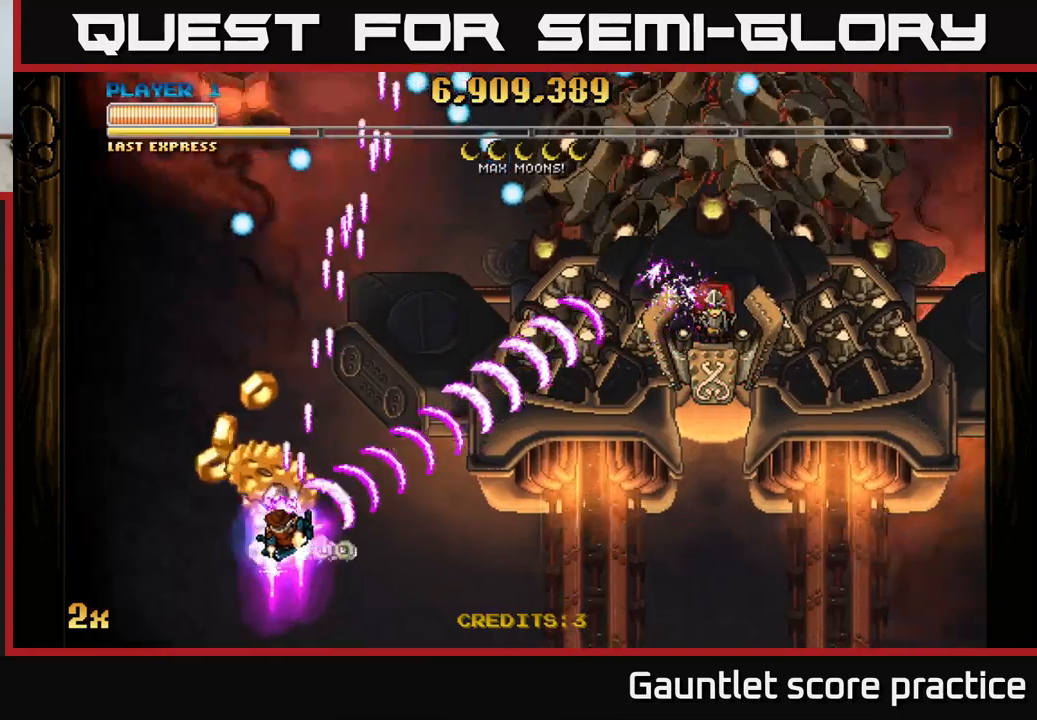
{"buttons": ["A"], "left_stick": "down-right", "events": [[50, "left_stick", "up"], [250, "left_stick", "down-right"]]}
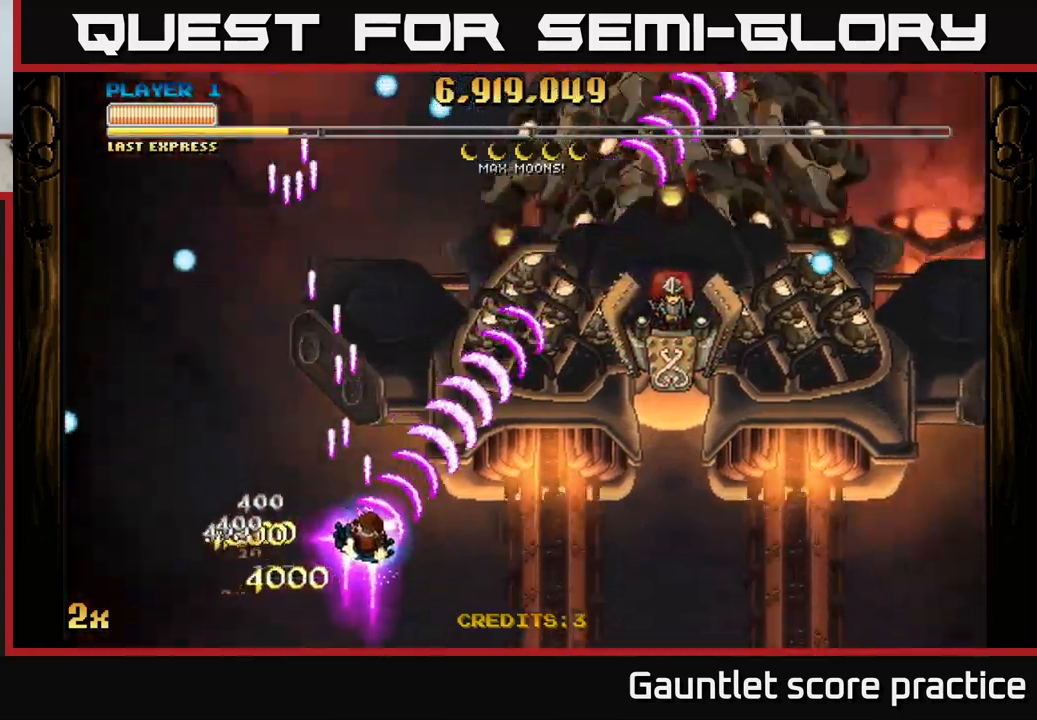
{"buttons": ["A"], "left_stick": "right", "events": [[50, "left_stick", "right"]]}
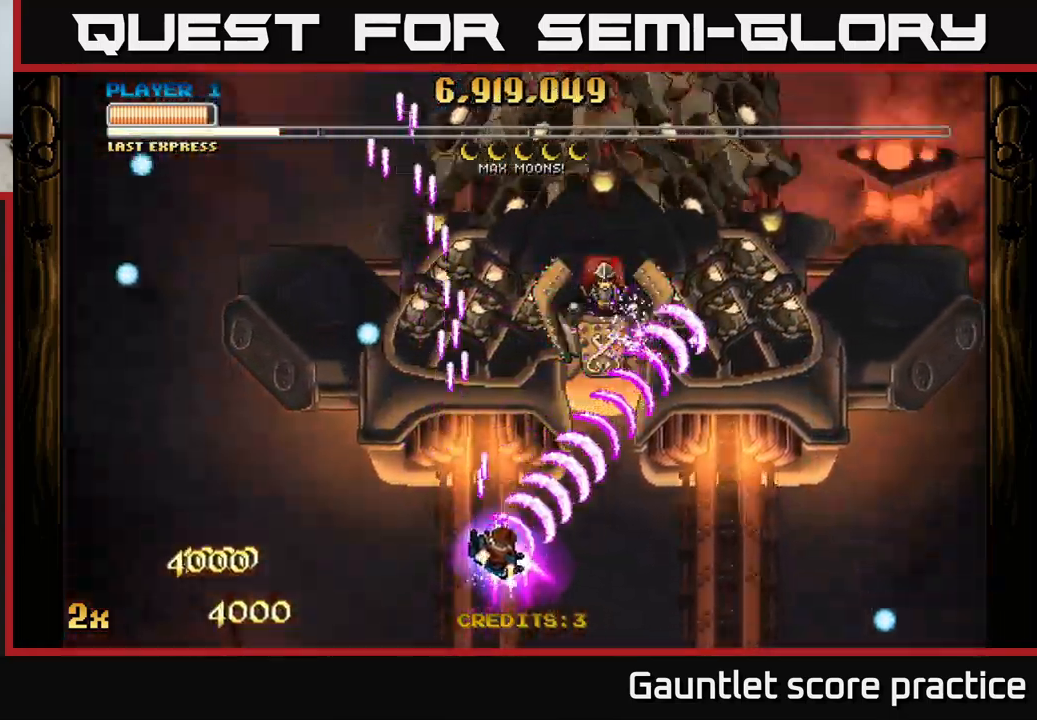
{"buttons": ["A"], "left_stick": "down", "events": [[100, "left_stick", "up"], [133, "X", "down"], [350, "X", "up"], [433, "left_stick", "down"]]}
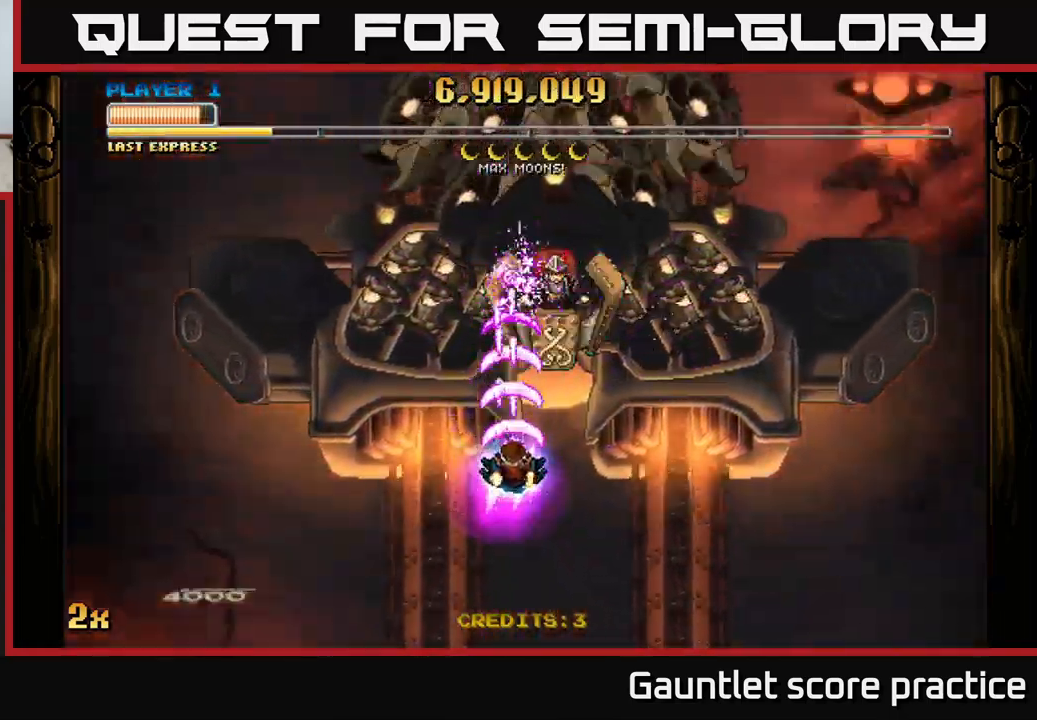
{"buttons": ["A", "X"], "left_stick": "up", "events": [[350, "left_stick", "up"], [400, "X", "down"]]}
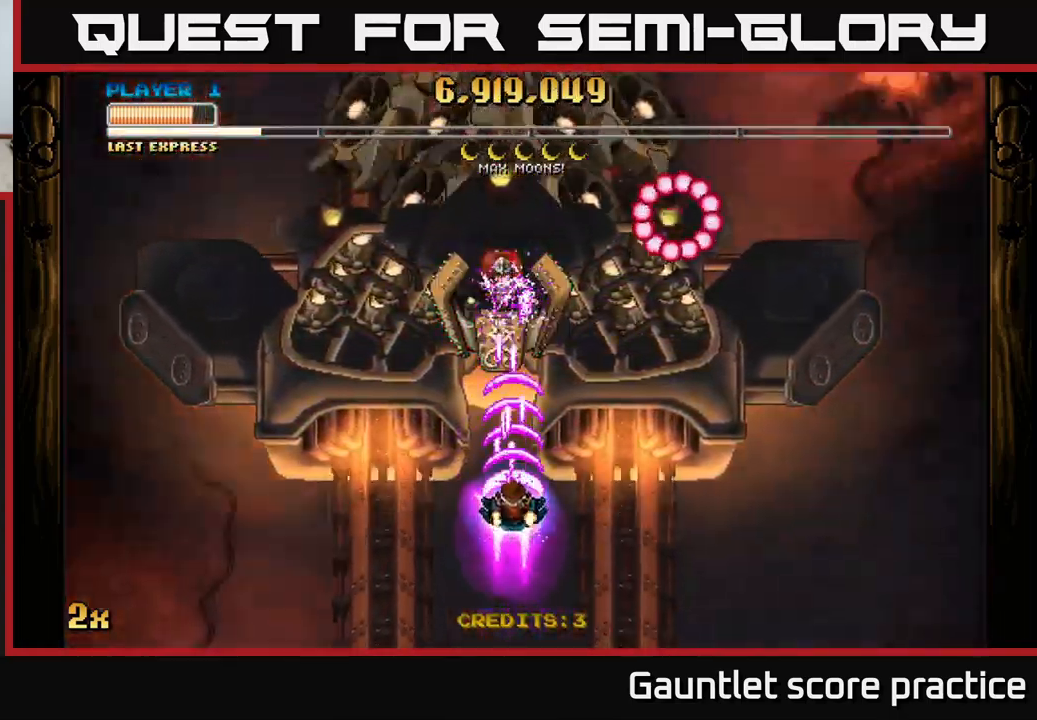
{"buttons": ["A"], "left_stick": "left", "events": [[17, "X", "up"], [67, "left_stick", "up-left"], [250, "left_stick", "down-left"], [450, "left_stick", "left"]]}
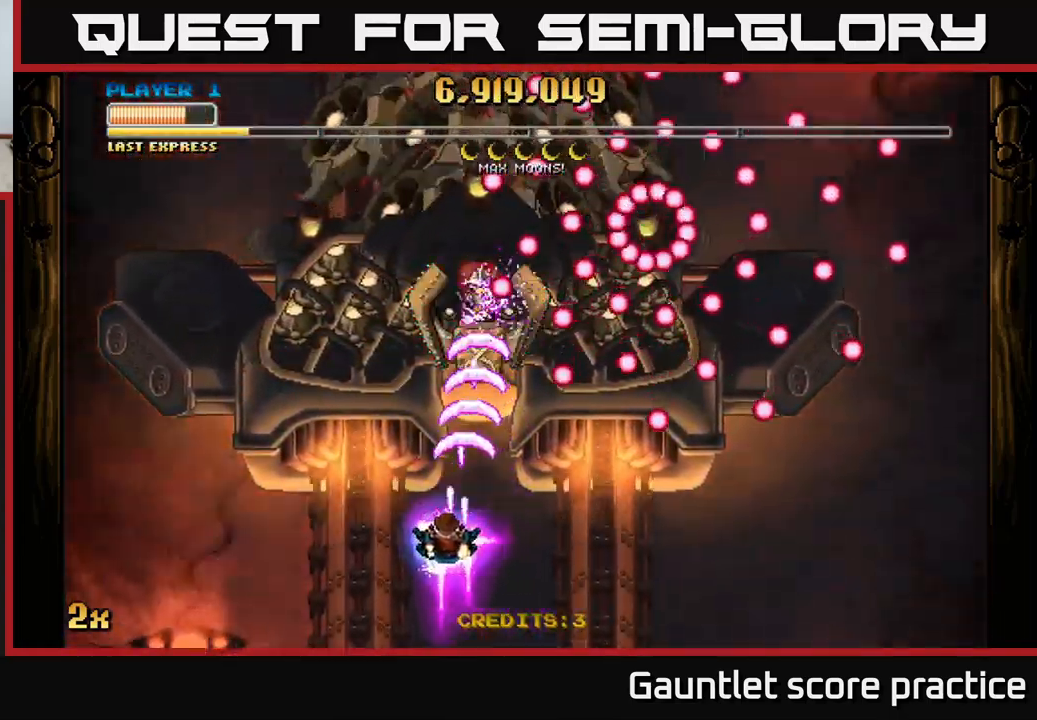
{"buttons": ["A"], "left_stick": "center", "events": [[133, "left_stick", "center"], [267, "left_stick", "up-left"], [400, "left_stick", "up-right"], [467, "left_stick", "center"]]}
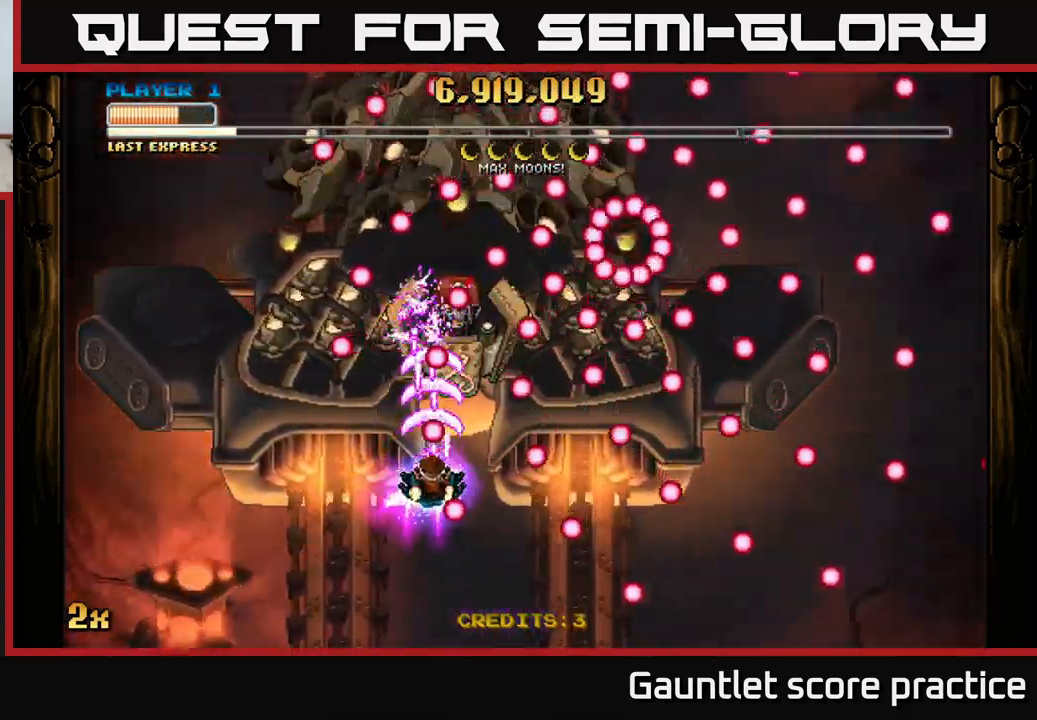
{"buttons": ["A"], "left_stick": "center", "events": [[267, "left_stick", "down-right"], [383, "left_stick", "center"]]}
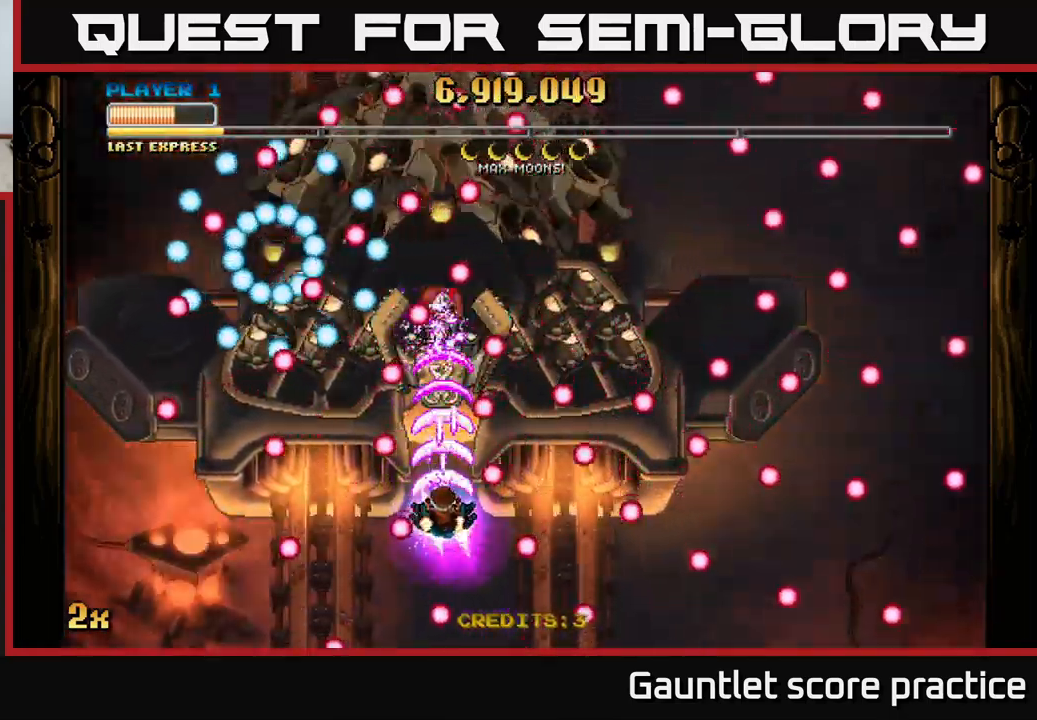
{"buttons": ["A"], "left_stick": "down-right", "events": [[67, "left_stick", "down"], [200, "left_stick", "center"], [450, "left_stick", "down-right"]]}
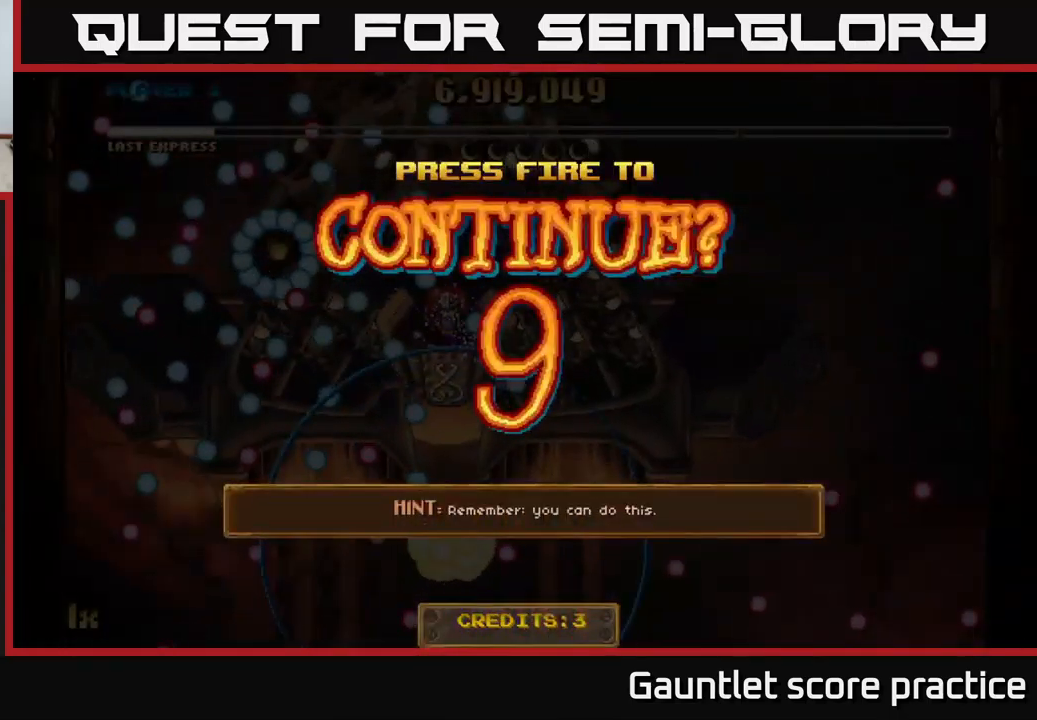
{"buttons": [], "left_stick": "center", "events": [[100, "left_stick", "center"], [233, "A", "up"]]}
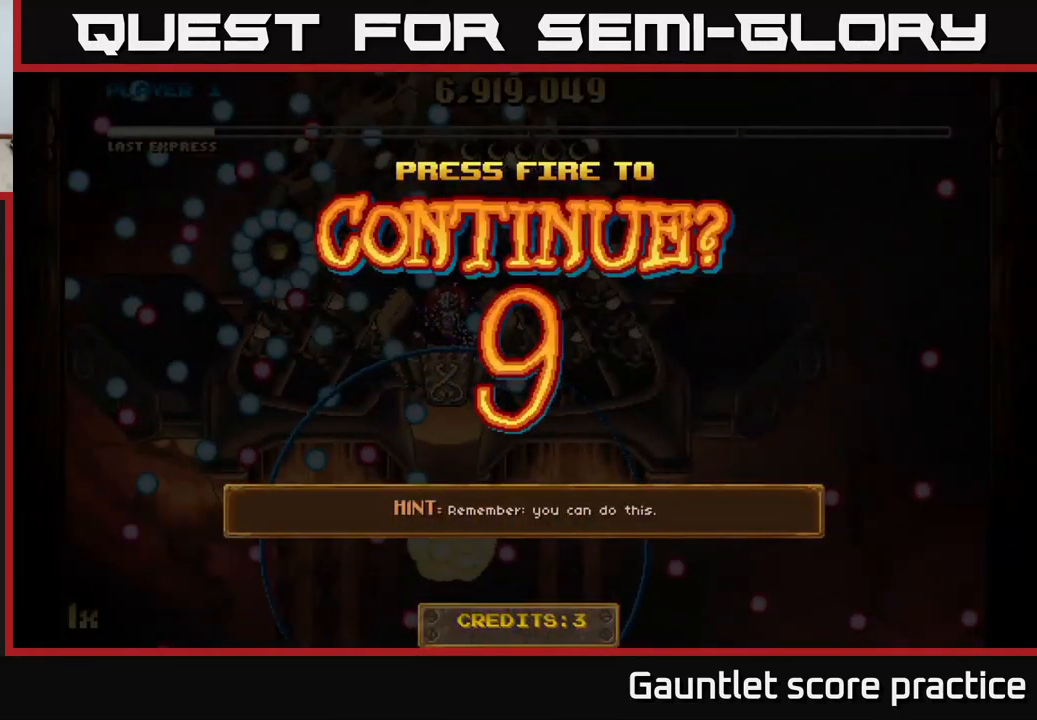
{"buttons": ["A"], "left_stick": "center", "events": [[33, "A", "down"], [217, "A", "up"], [300, "A", "down"]]}